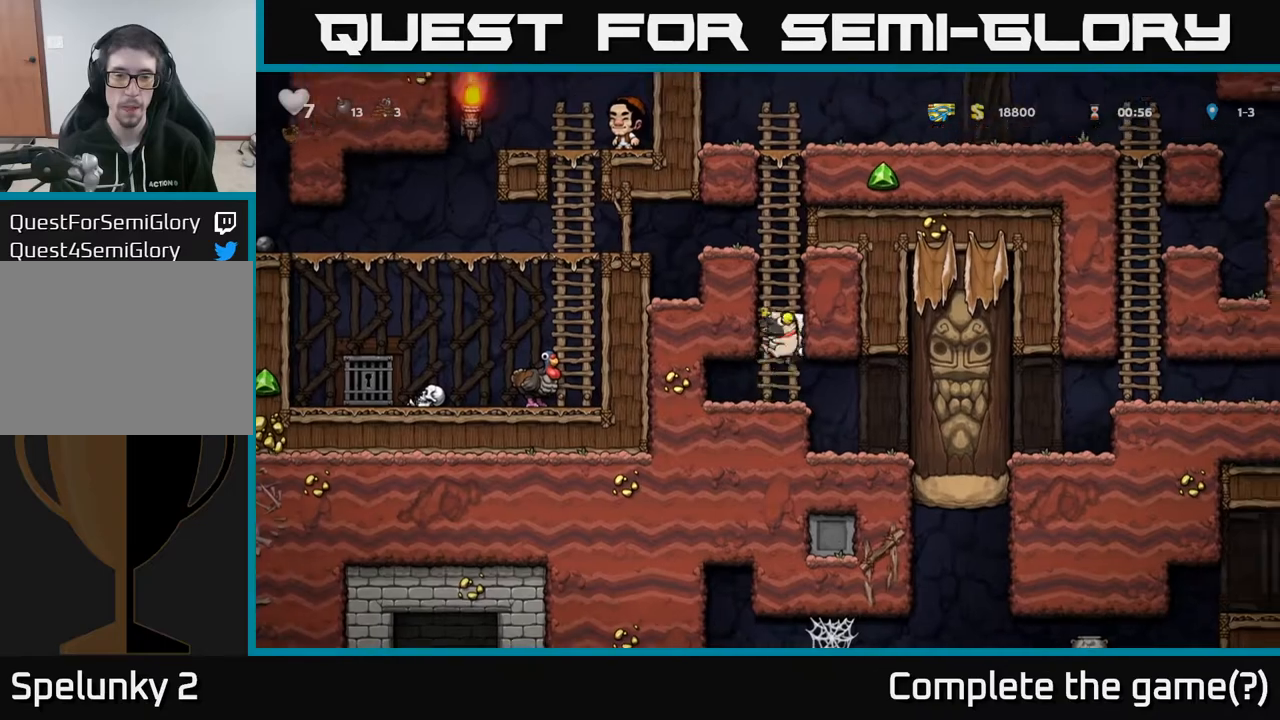
Gameplay with a controller (Xbox layout); each line is a JSON object with the inputs held at the frame after it. "events" lists button and stick changes between this image and that frame as [ms after this image, input, new state], when the widget could be followed in between.
{"buttons": ["DPAD_LEFT"], "left_stick": "center", "right_stick": "center", "events": [[67, "DPAD_LEFT", "up"], [267, "DPAD_LEFT", "down"], [300, "A", "down"], [300, "DPAD_UP", "up"], [367, "A", "up"]]}
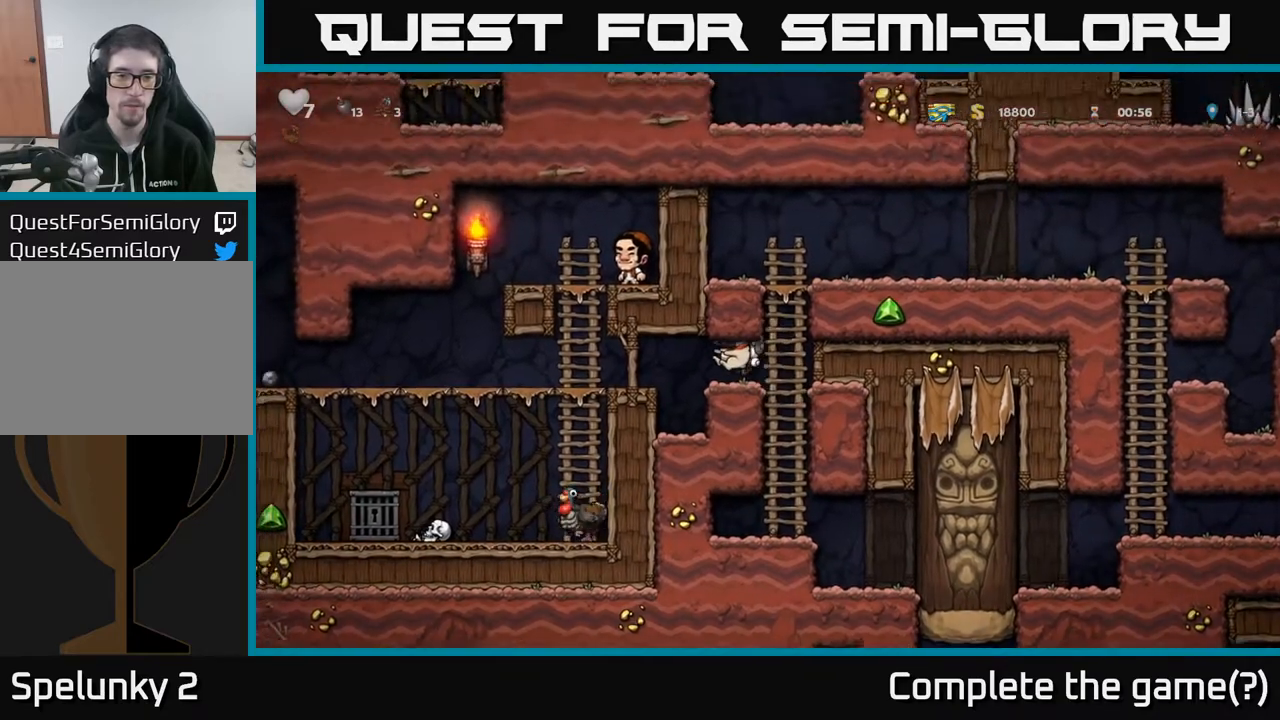
{"buttons": ["DPAD_LEFT"], "left_stick": "center", "right_stick": "center", "events": [[350, "A", "down"], [467, "A", "up"]]}
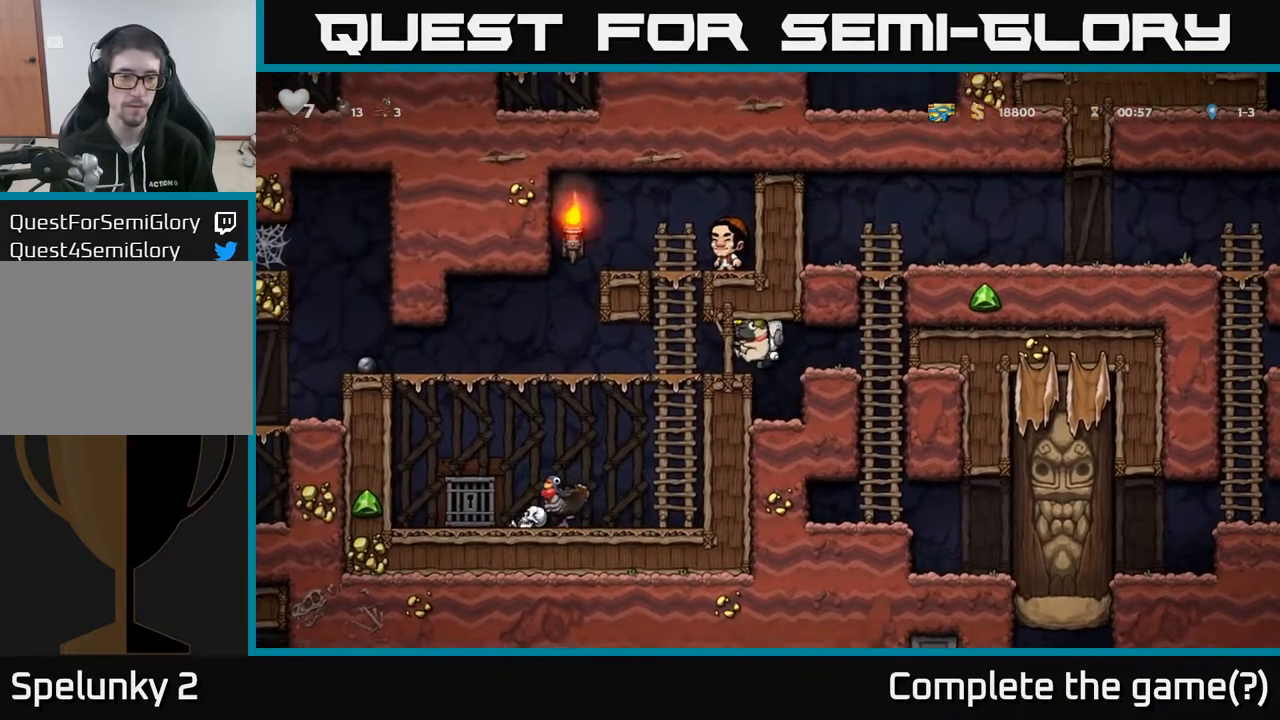
{"buttons": ["DPAD_LEFT"], "left_stick": "center", "right_stick": "center", "events": []}
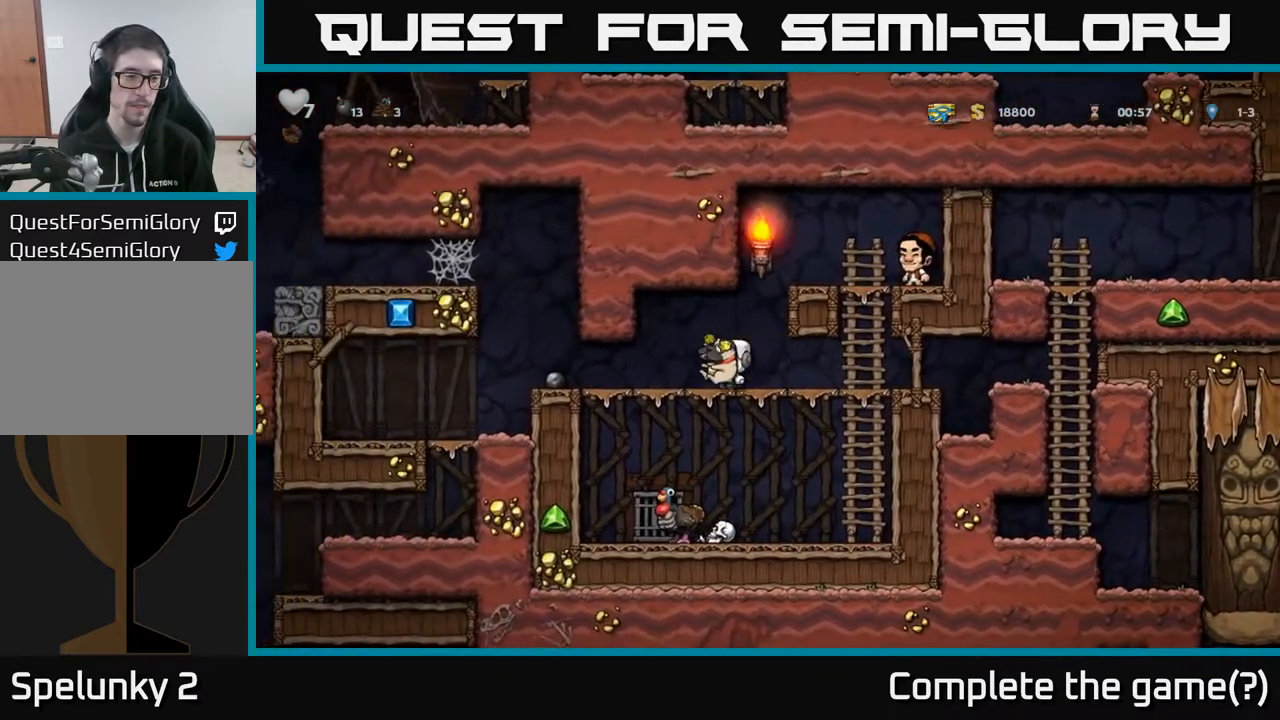
{"buttons": ["DPAD_LEFT"], "left_stick": "center", "right_stick": "center", "events": []}
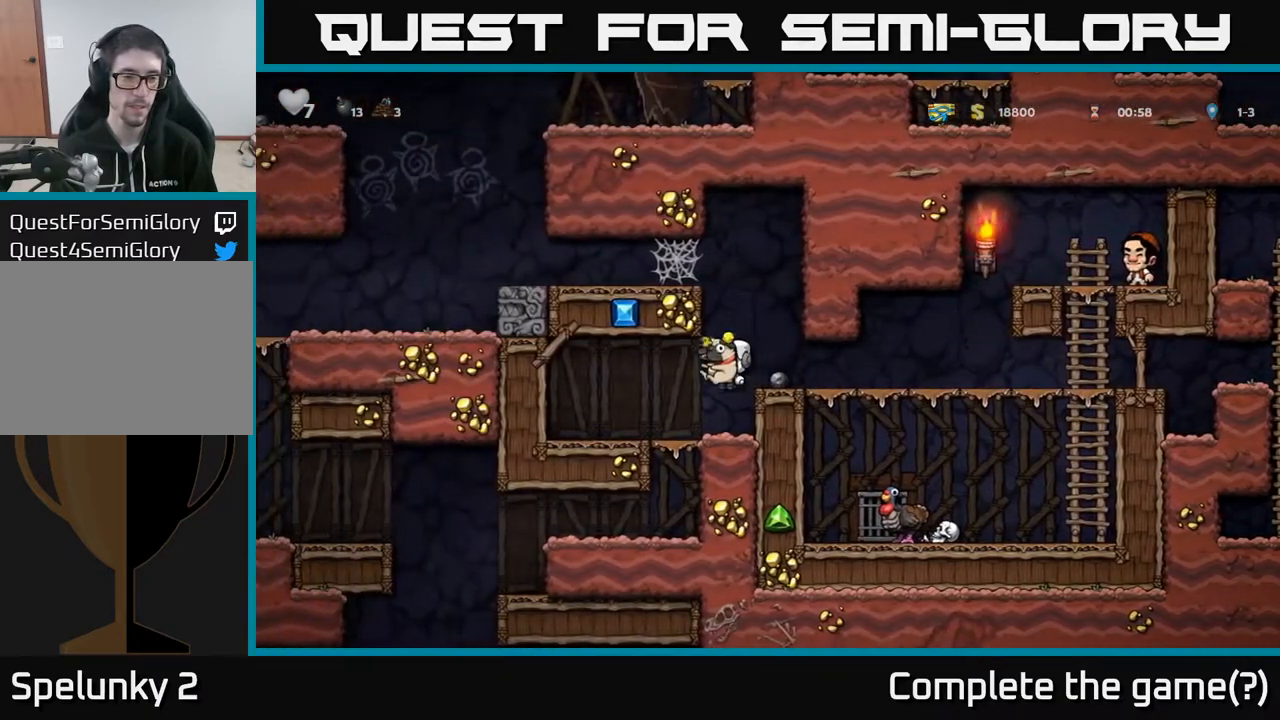
{"buttons": ["A", "DPAD_DOWN"], "left_stick": "center", "right_stick": "center", "events": [[83, "DPAD_LEFT", "up"], [217, "DPAD_RIGHT", "down"], [283, "DPAD_RIGHT", "up"], [400, "DPAD_DOWN", "down"], [467, "A", "down"]]}
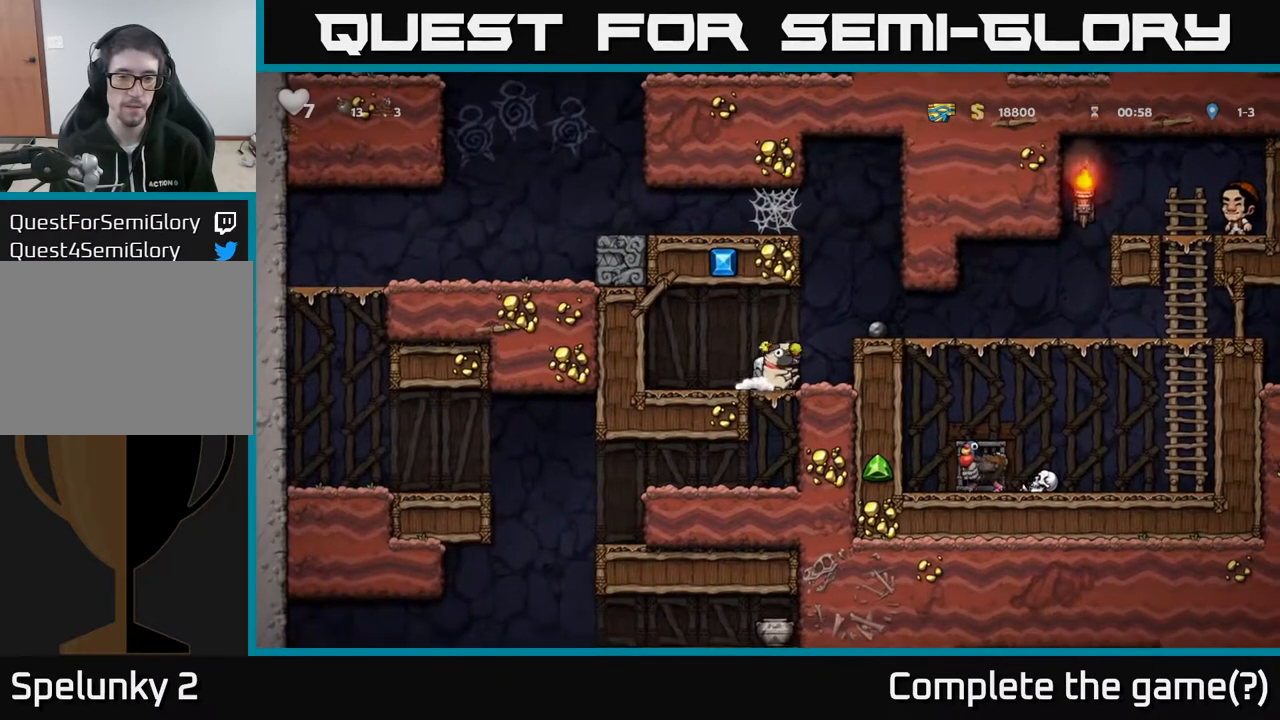
{"buttons": ["DPAD_LEFT"], "left_stick": "center", "right_stick": "center", "events": [[50, "A", "up"], [83, "DPAD_DOWN", "up"], [317, "DPAD_LEFT", "down"]]}
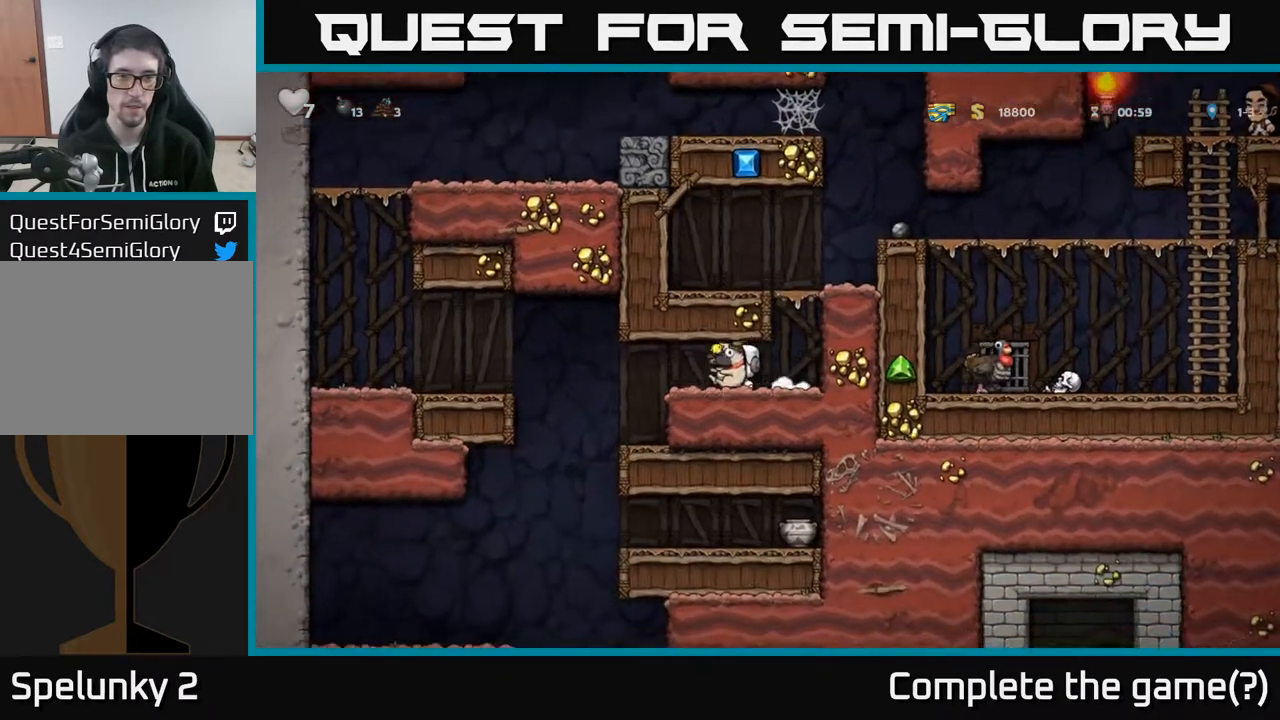
{"buttons": [], "left_stick": "center", "right_stick": "center", "events": [[233, "DPAD_LEFT", "up"], [250, "DPAD_RIGHT", "down"], [350, "DPAD_RIGHT", "up"]]}
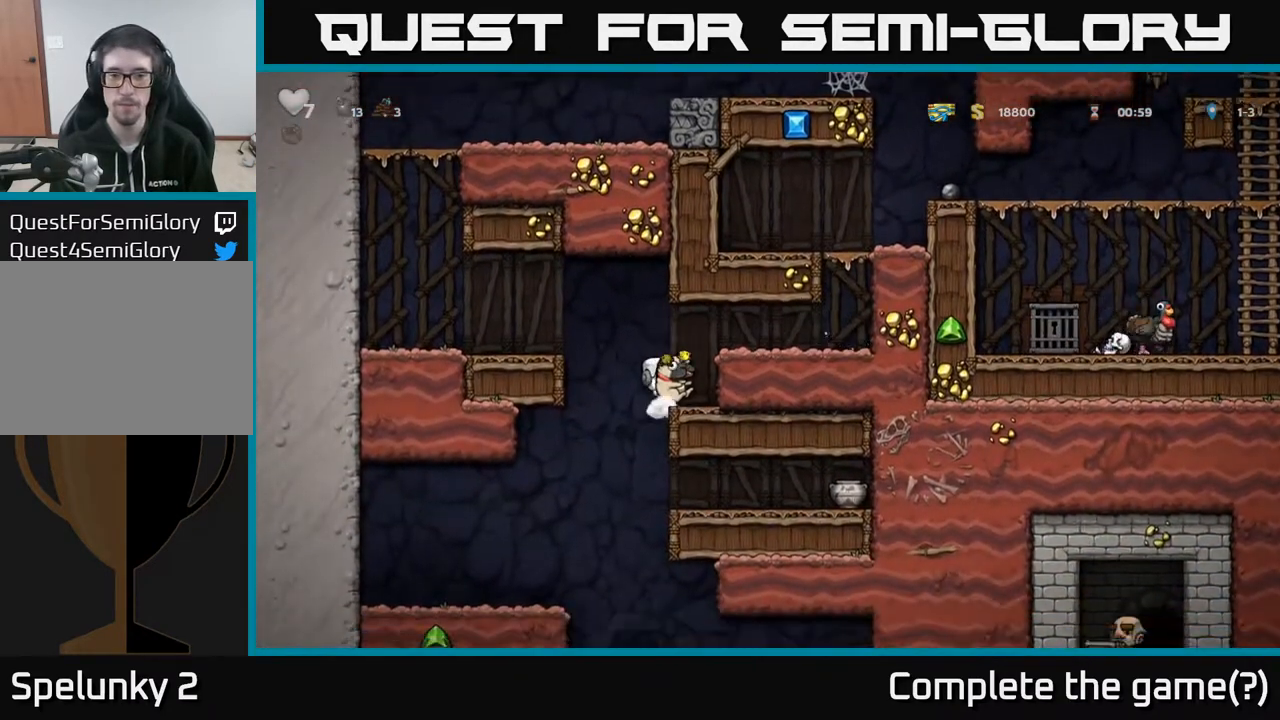
{"buttons": ["DPAD_LEFT"], "left_stick": "center", "right_stick": "center", "events": [[17, "DPAD_LEFT", "down"], [300, "DPAD_LEFT", "up"], [383, "DPAD_LEFT", "down"]]}
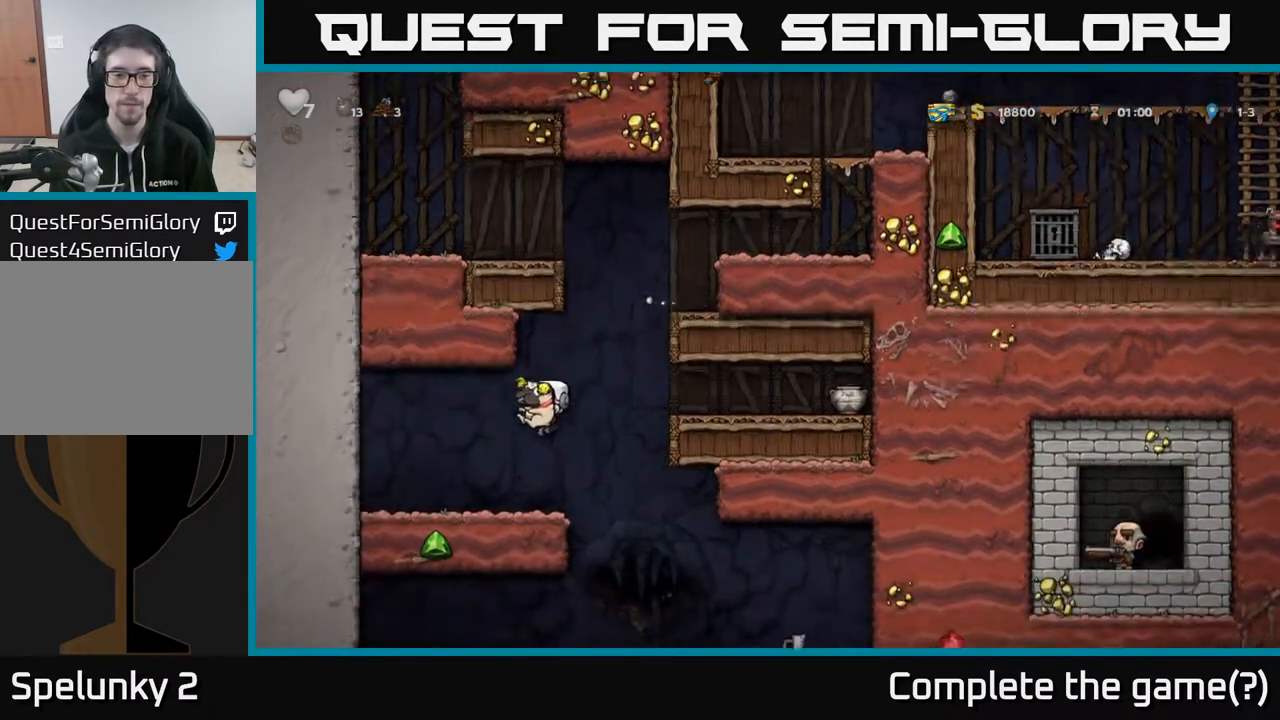
{"buttons": ["DPAD_RIGHT"], "left_stick": "center", "right_stick": "center", "events": [[50, "DPAD_LEFT", "up"], [117, "DPAD_RIGHT", "down"], [283, "A", "down"], [450, "A", "up"]]}
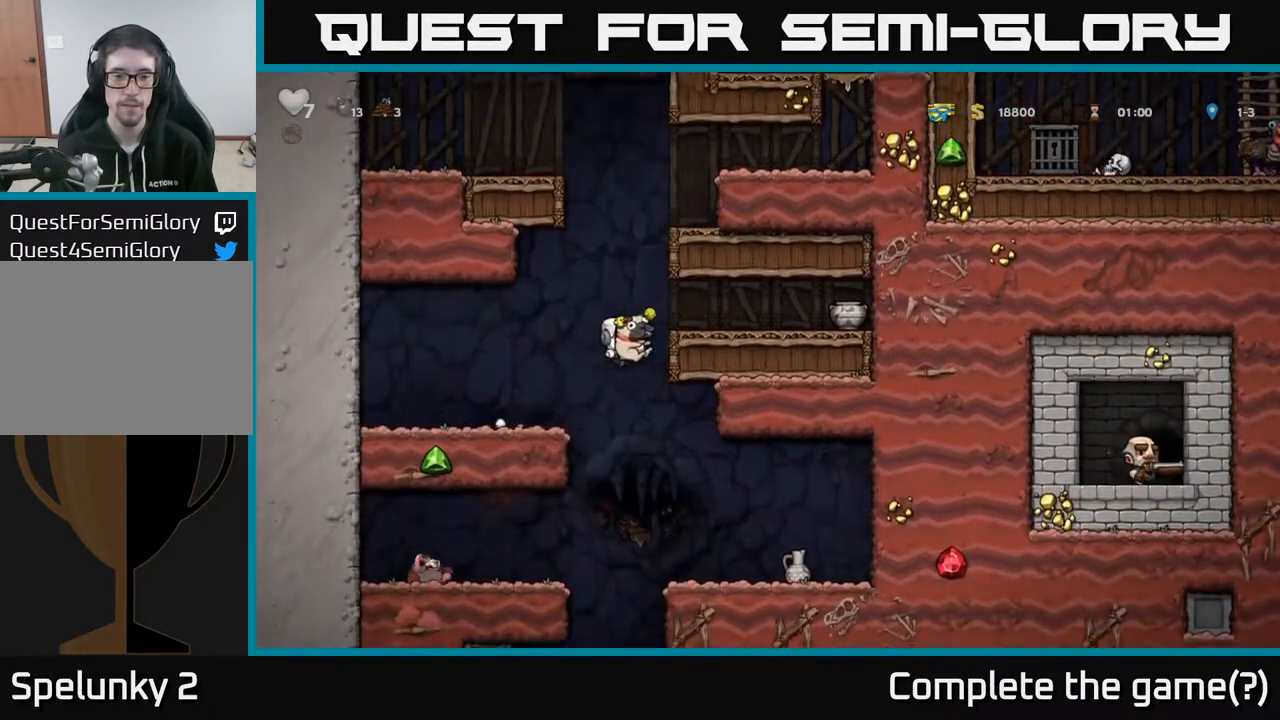
{"buttons": [], "left_stick": "center", "right_stick": "center", "events": [[150, "A", "down"], [250, "A", "up"], [317, "X", "down"], [400, "X", "up"], [433, "DPAD_RIGHT", "up"]]}
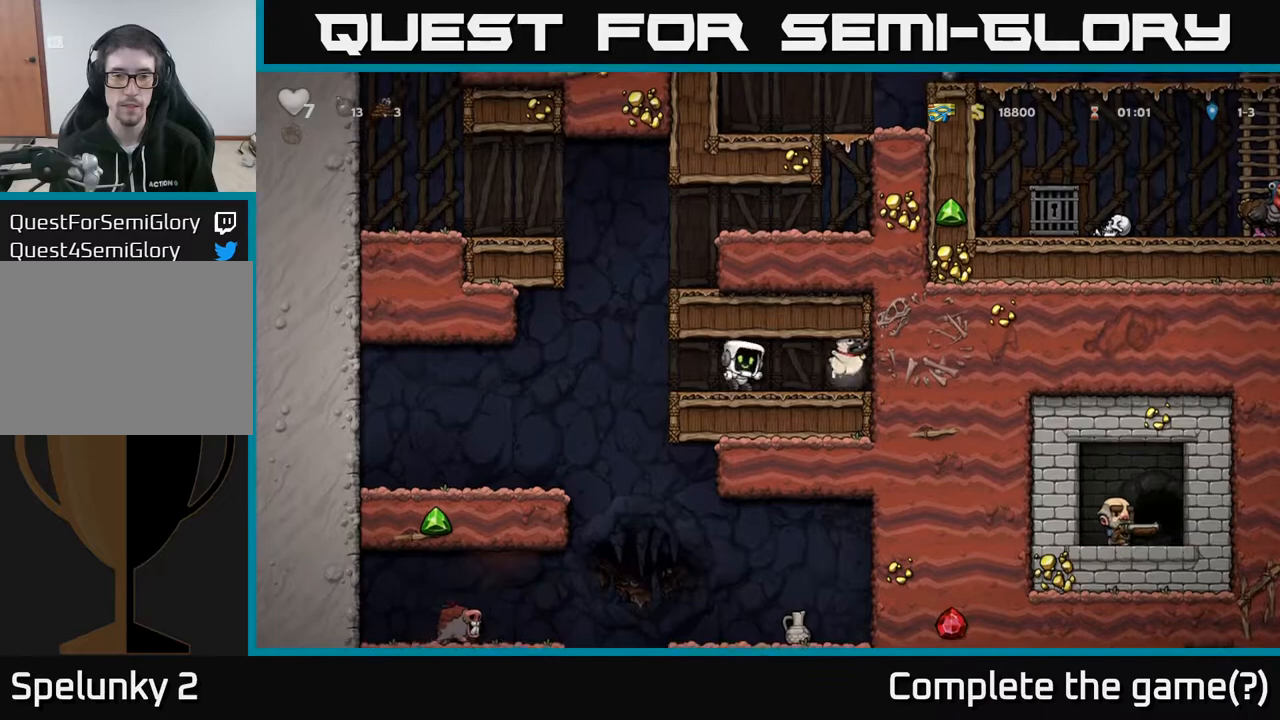
{"buttons": ["DPAD_RIGHT"], "left_stick": "center", "right_stick": "center", "events": [[300, "DPAD_RIGHT", "down"]]}
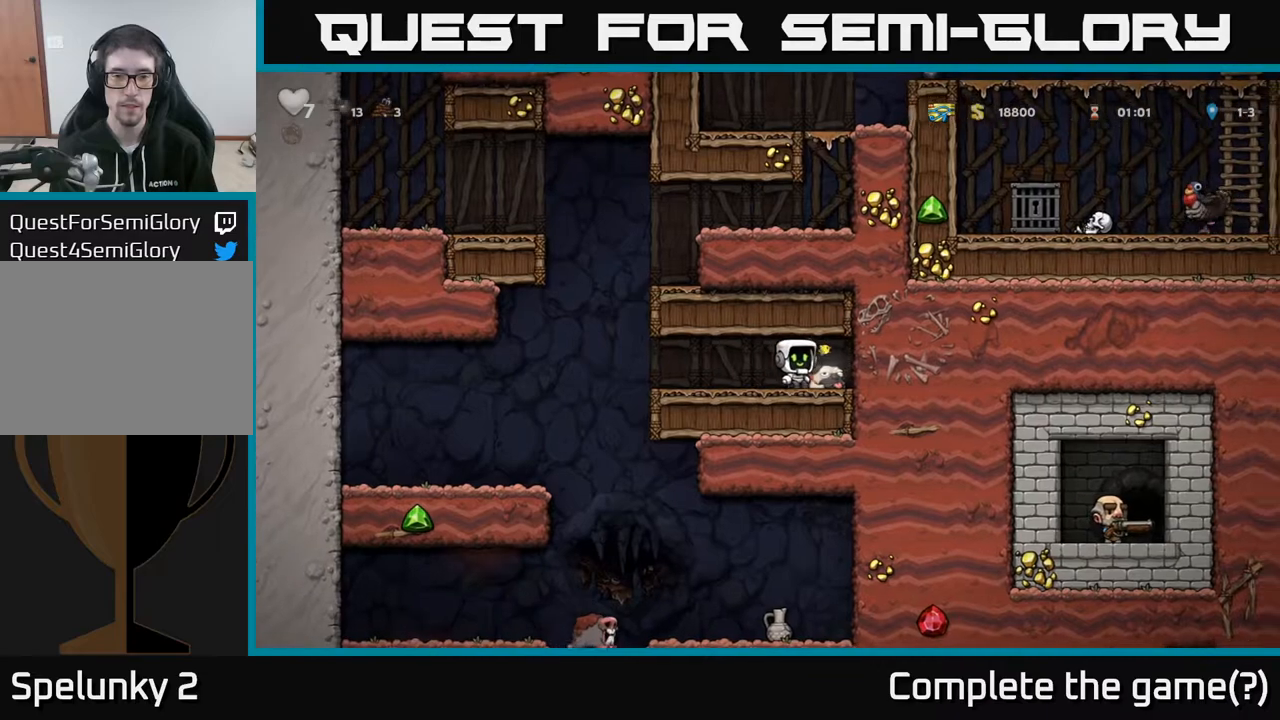
{"buttons": ["DPAD_LEFT"], "left_stick": "center", "right_stick": "center", "events": [[50, "DPAD_DOWN", "down"], [100, "DPAD_RIGHT", "up"], [117, "X", "down"], [183, "DPAD_LEFT", "down"], [200, "DPAD_DOWN", "up"], [200, "X", "up"]]}
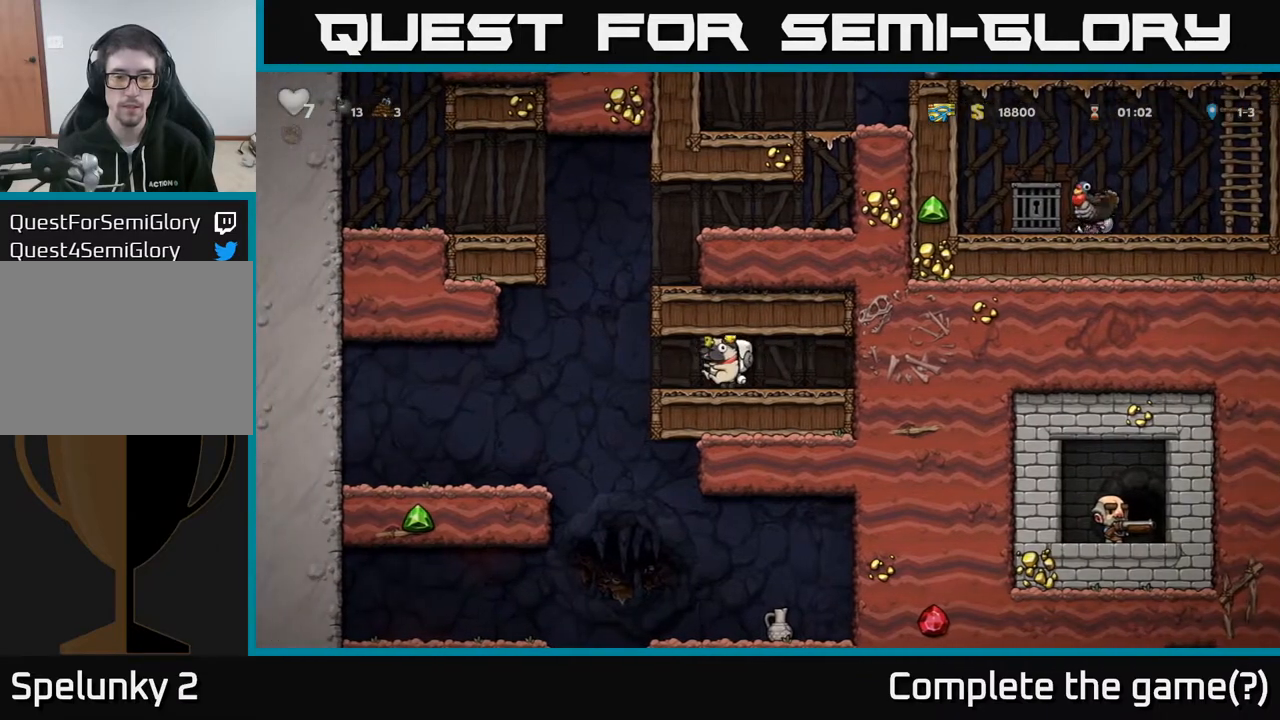
{"buttons": [], "left_stick": "center", "right_stick": "center", "events": [[467, "DPAD_LEFT", "up"]]}
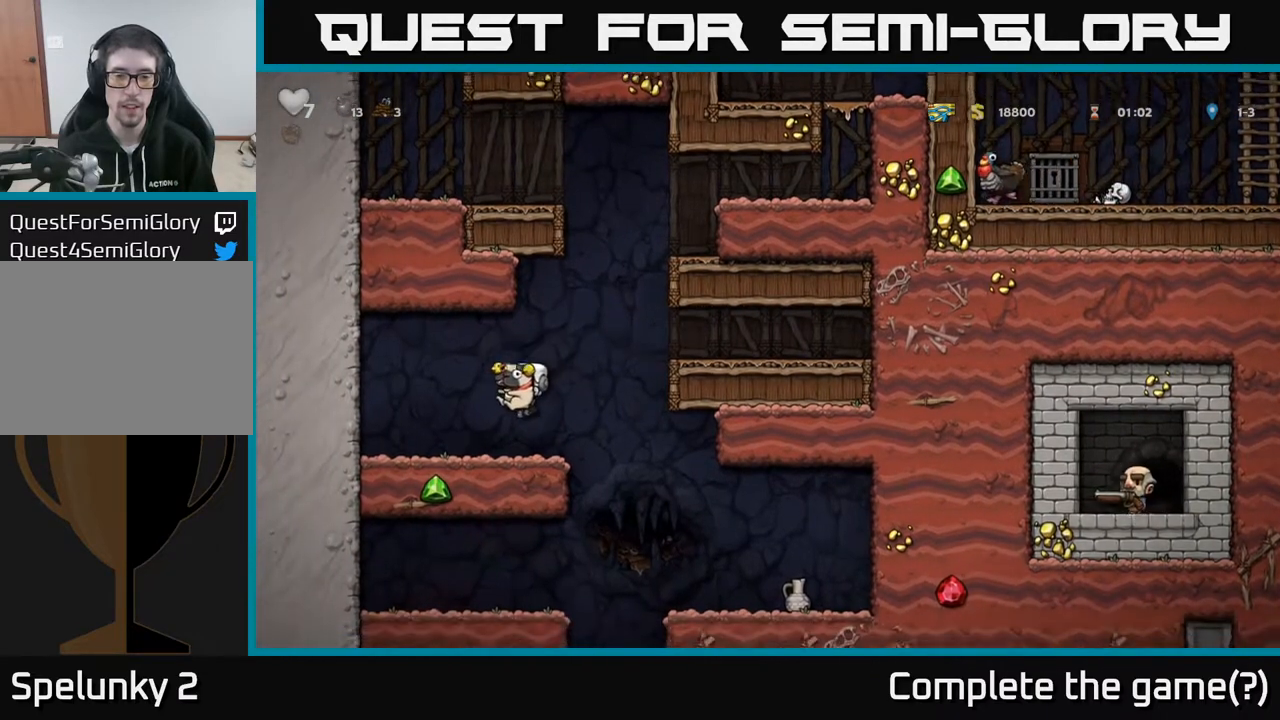
{"buttons": ["DPAD_RIGHT"], "left_stick": "center", "right_stick": "center", "events": [[33, "DPAD_RIGHT", "down"]]}
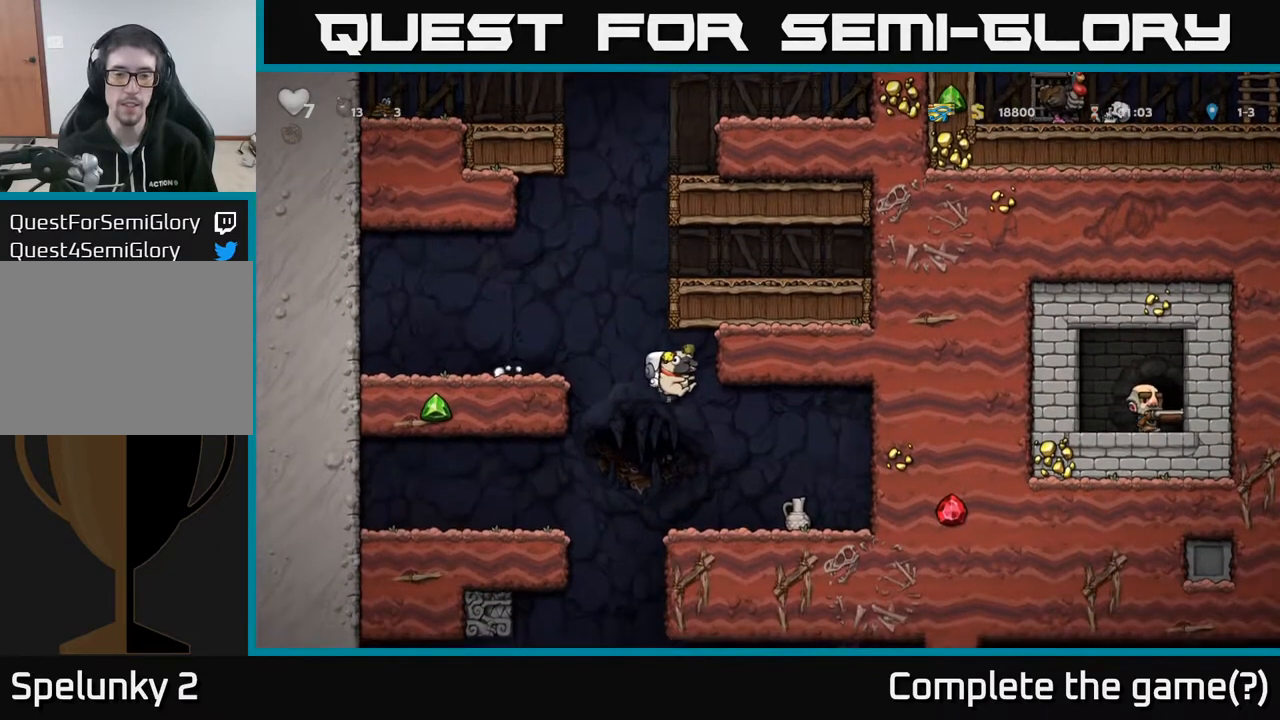
{"buttons": [], "left_stick": "center", "right_stick": "center", "events": [[17, "DPAD_RIGHT", "up"], [267, "X", "down"], [367, "X", "up"]]}
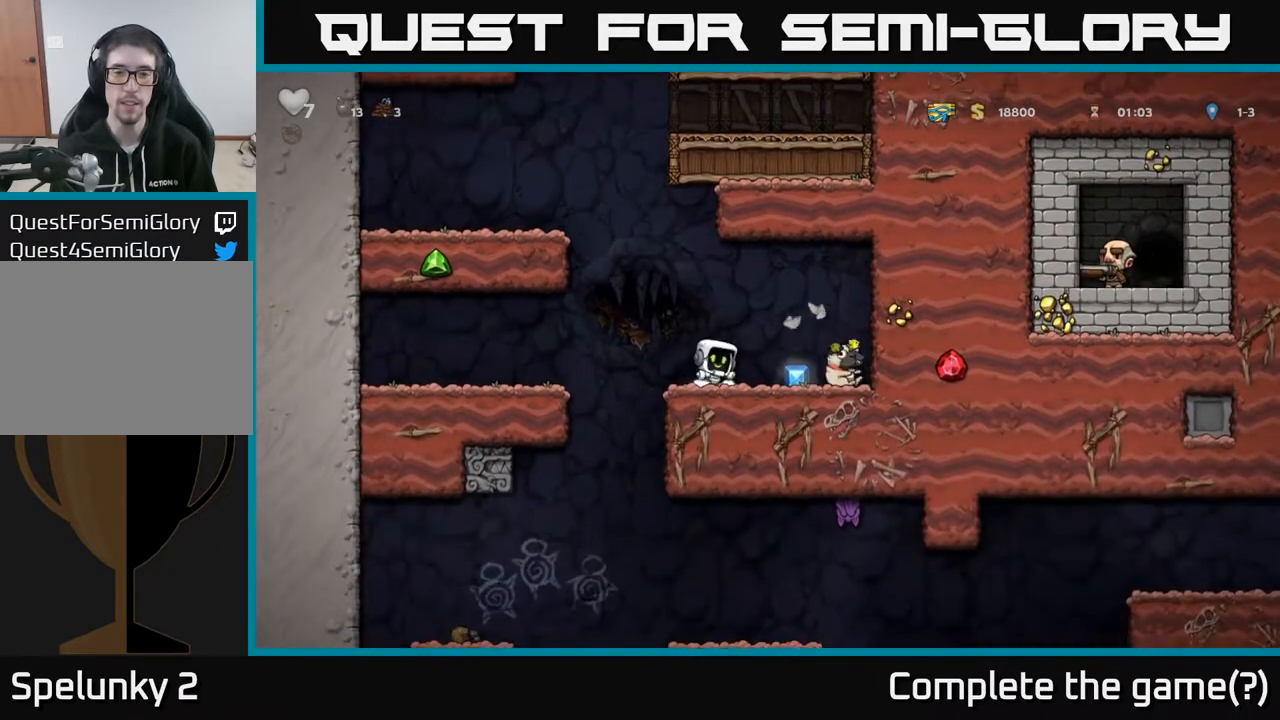
{"buttons": ["DPAD_RIGHT"], "left_stick": "center", "right_stick": "center", "events": [[217, "DPAD_RIGHT", "down"]]}
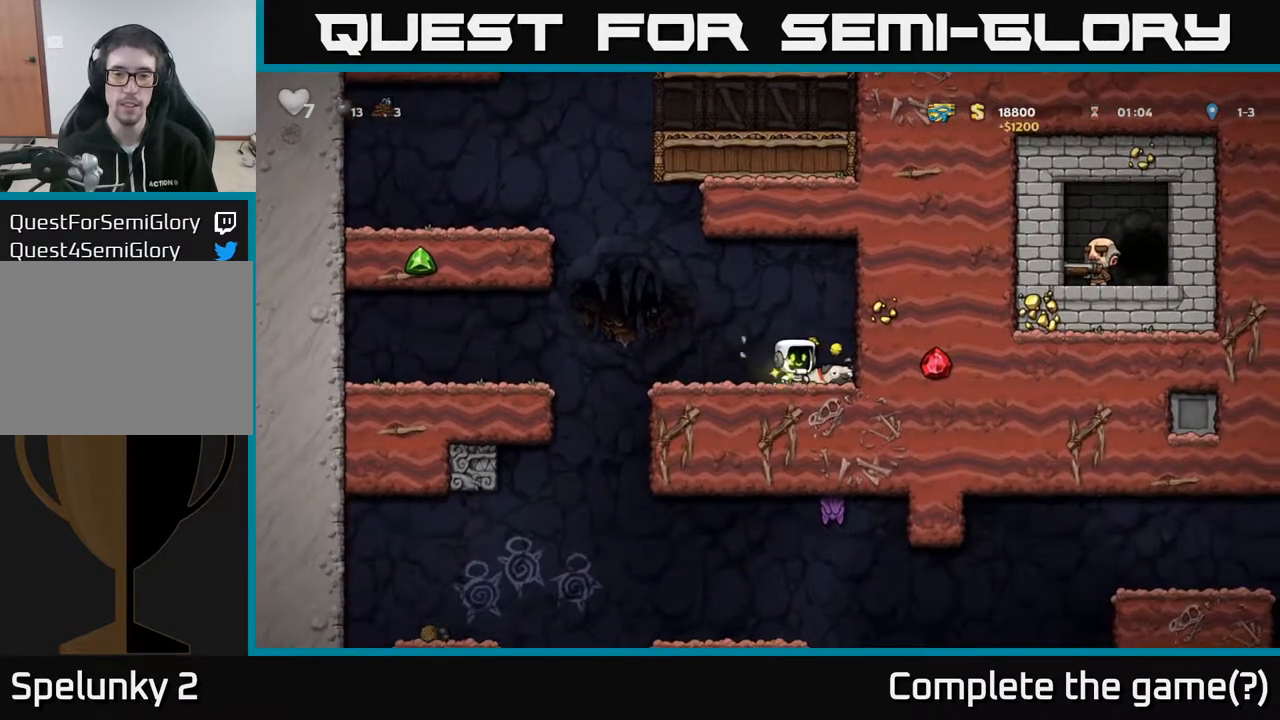
{"buttons": ["DPAD_LEFT"], "left_stick": "center", "right_stick": "center", "events": [[33, "DPAD_DOWN", "down"], [83, "DPAD_RIGHT", "up"], [133, "X", "down"], [183, "DPAD_DOWN", "up"], [183, "DPAD_LEFT", "down"], [183, "X", "up"]]}
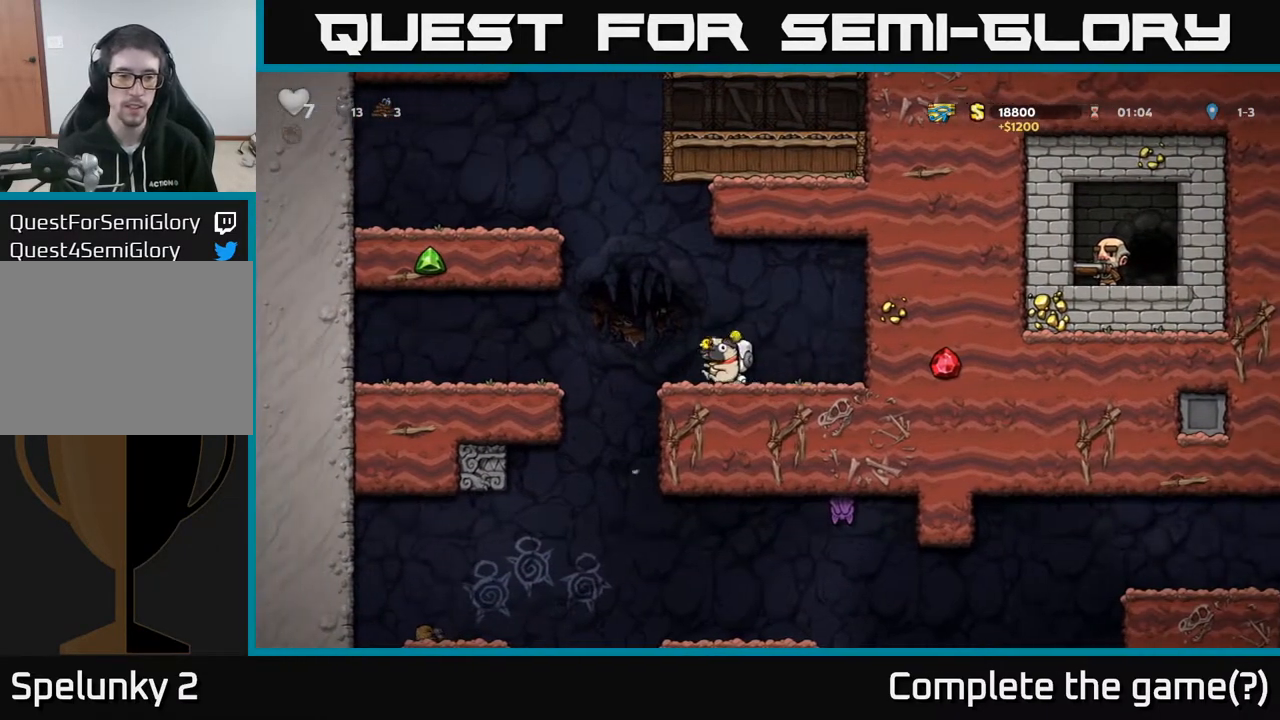
{"buttons": ["A", "DPAD_DOWN"], "left_stick": "center", "right_stick": "center", "events": [[167, "DPAD_LEFT", "up"], [183, "DPAD_RIGHT", "down"], [417, "DPAD_DOWN", "down"], [450, "DPAD_RIGHT", "up"], [467, "A", "down"]]}
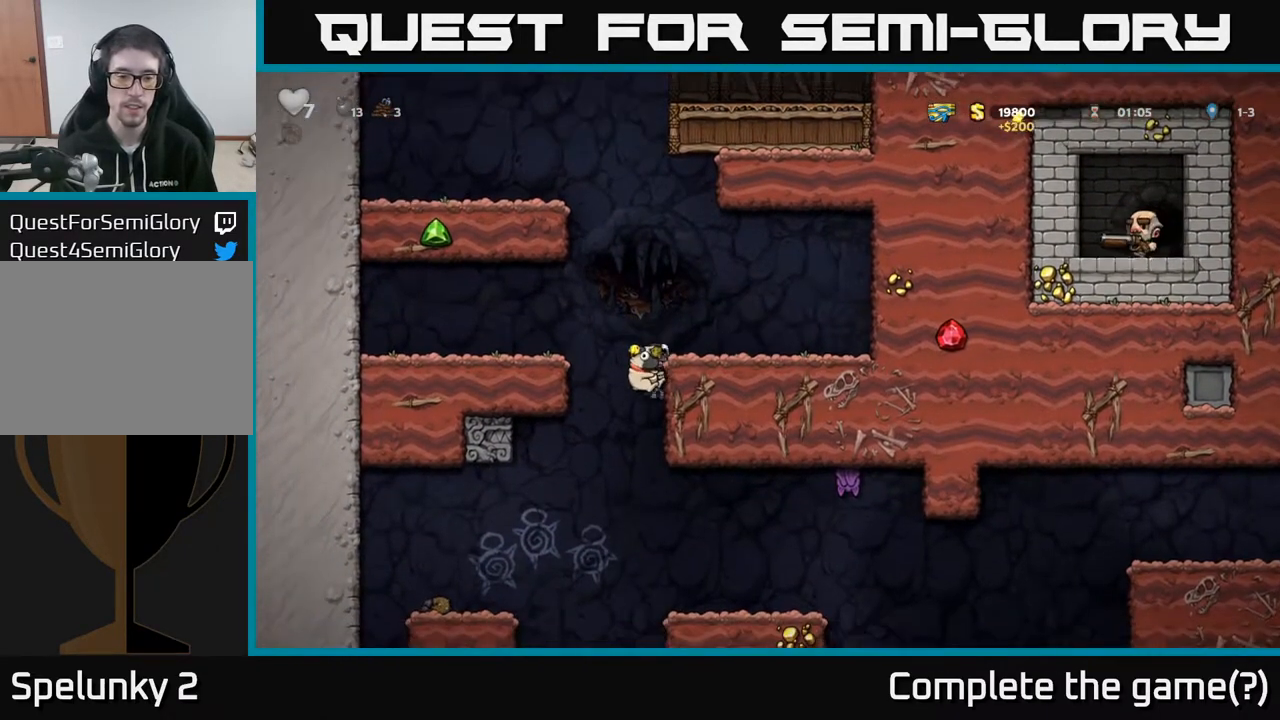
{"buttons": [], "left_stick": "center", "right_stick": "center", "events": [[67, "A", "up"], [67, "DPAD_DOWN", "up"], [183, "DPAD_RIGHT", "down"], [450, "DPAD_RIGHT", "up"]]}
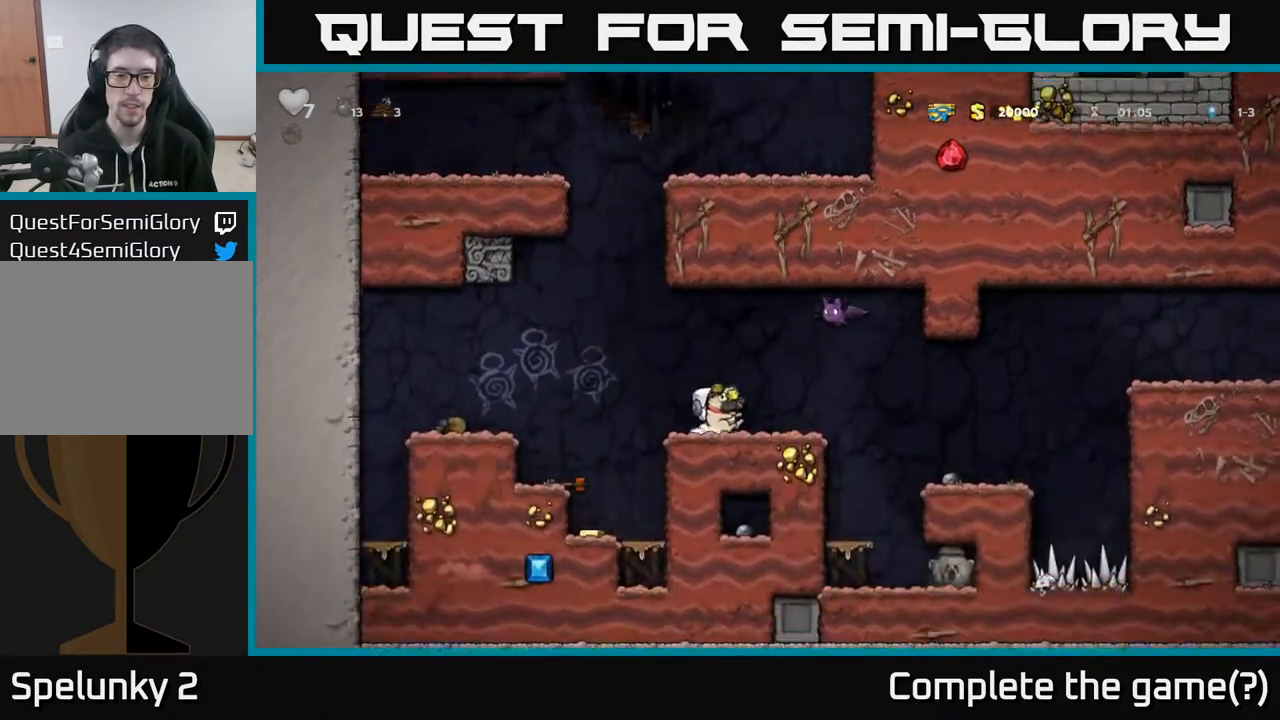
{"buttons": [], "left_stick": "center", "right_stick": "center", "events": [[17, "DPAD_UP", "down"], [100, "X", "down"], [150, "X", "up"], [283, "DPAD_UP", "up"]]}
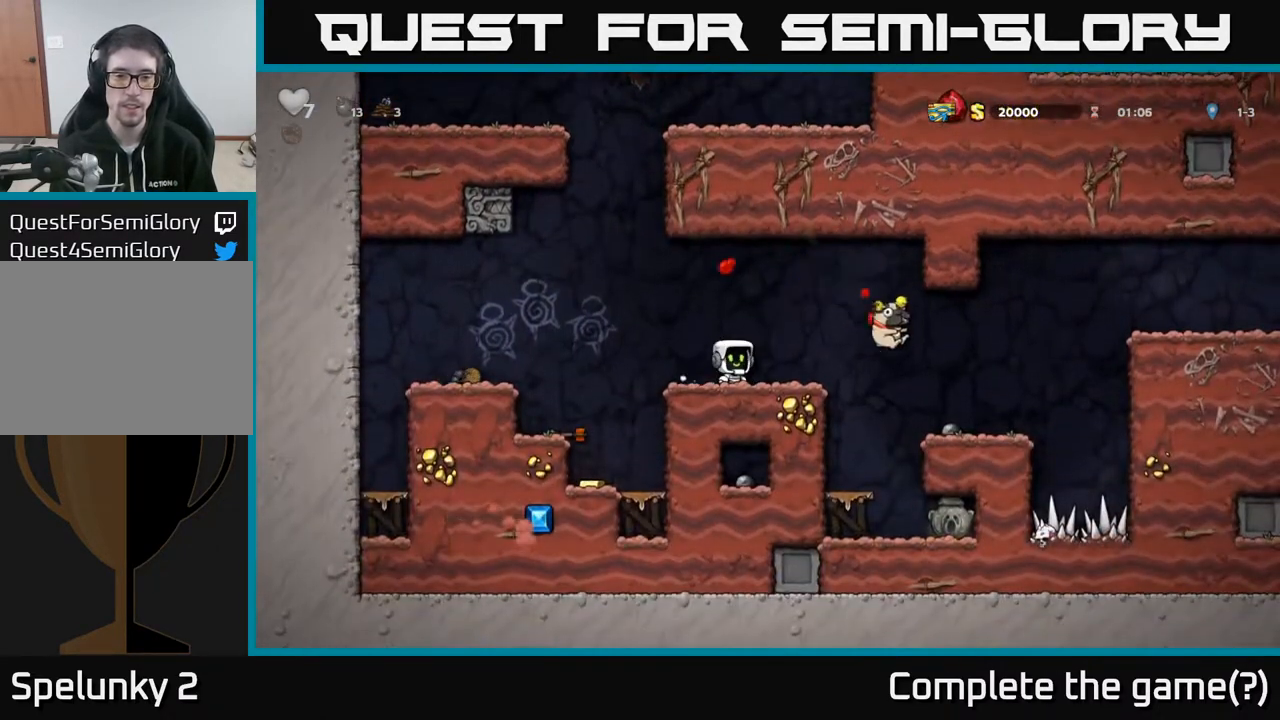
{"buttons": [], "left_stick": "center", "right_stick": "center", "events": []}
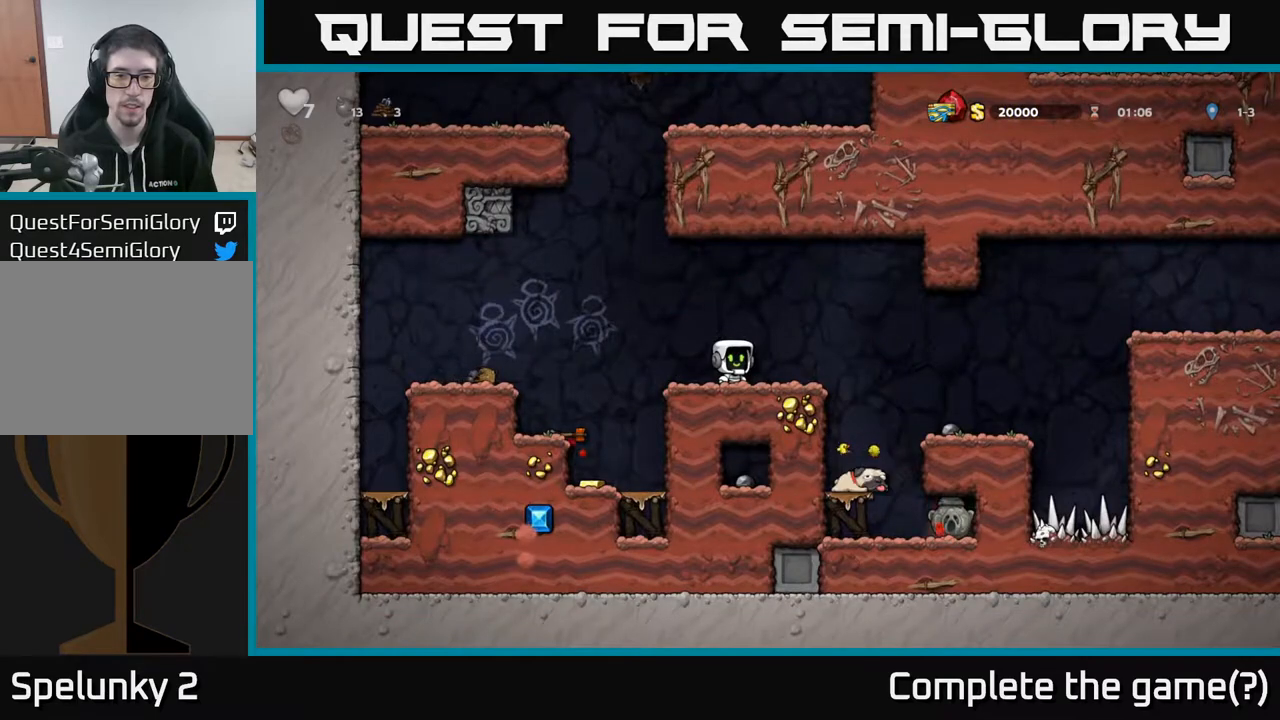
{"buttons": [], "left_stick": "center", "right_stick": "center", "events": [[50, "DPAD_LEFT", "down"], [317, "DPAD_LEFT", "up"]]}
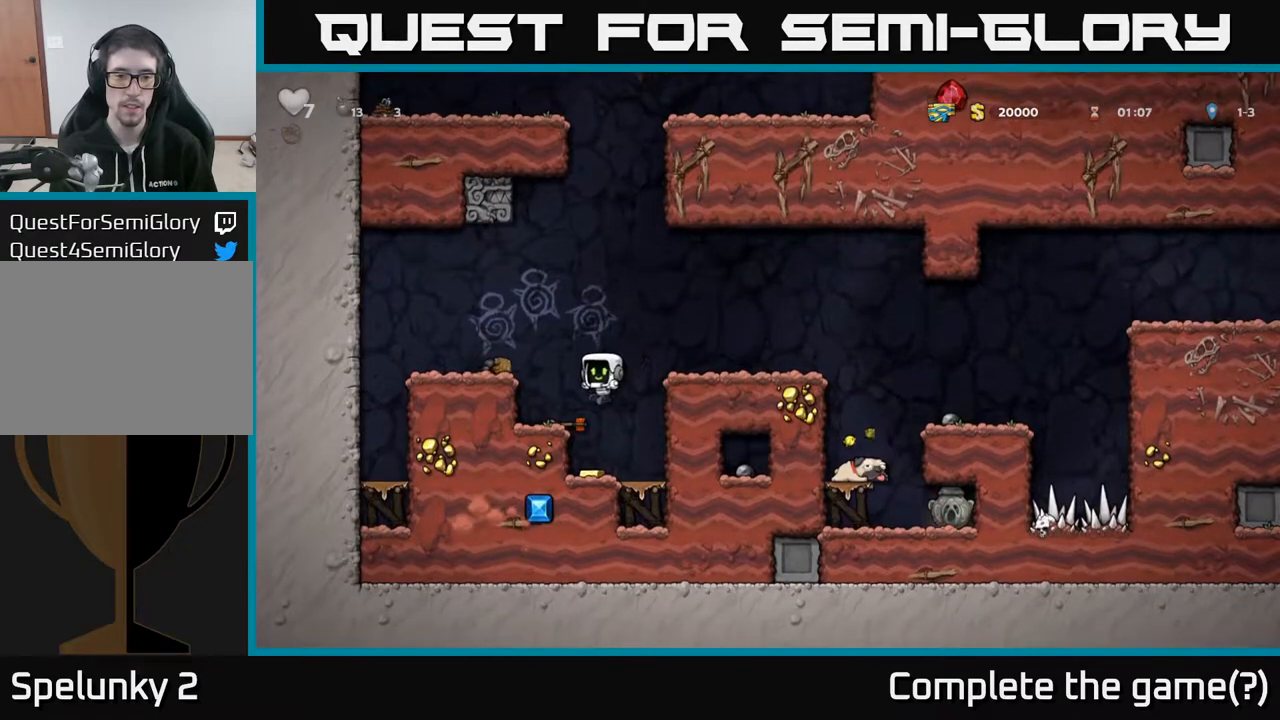
{"buttons": ["A", "DPAD_RIGHT"], "left_stick": "center", "right_stick": "center", "events": [[133, "DPAD_LEFT", "down"], [200, "DPAD_LEFT", "up"], [317, "DPAD_RIGHT", "down"], [333, "A", "down"]]}
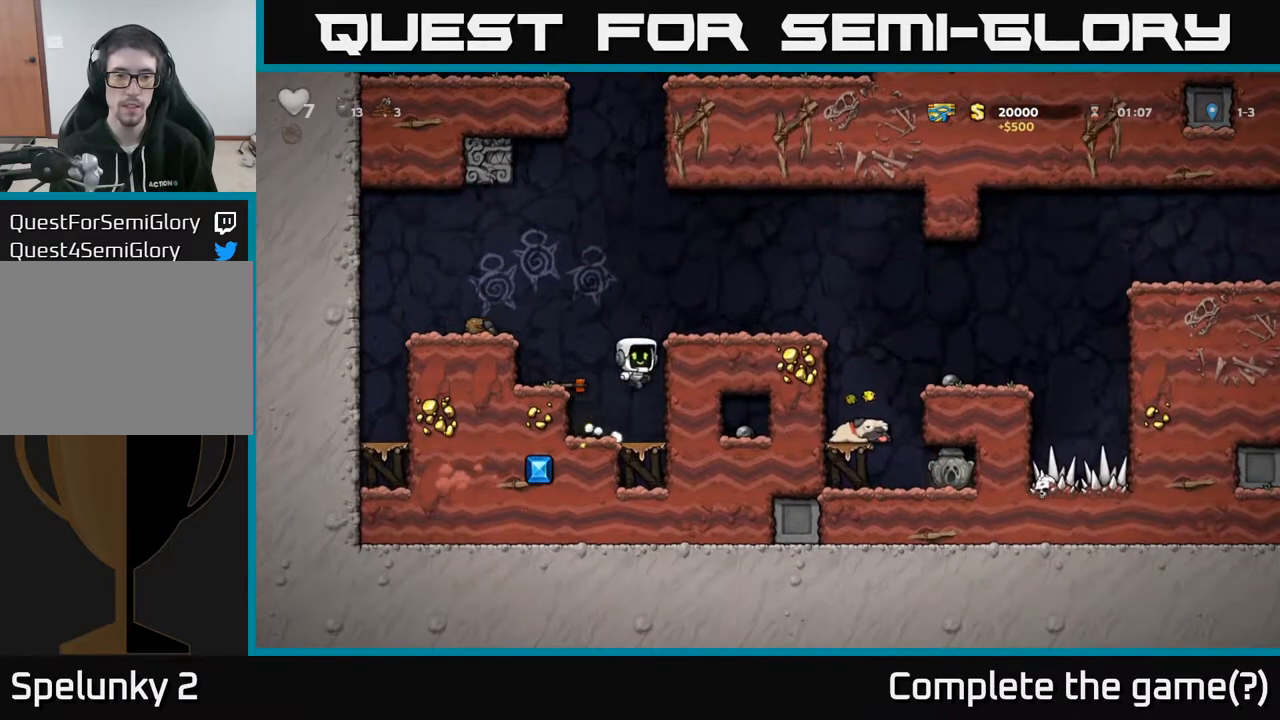
{"buttons": ["DPAD_RIGHT"], "left_stick": "center", "right_stick": "center", "events": [[17, "A", "up"], [167, "A", "down"], [283, "A", "up"]]}
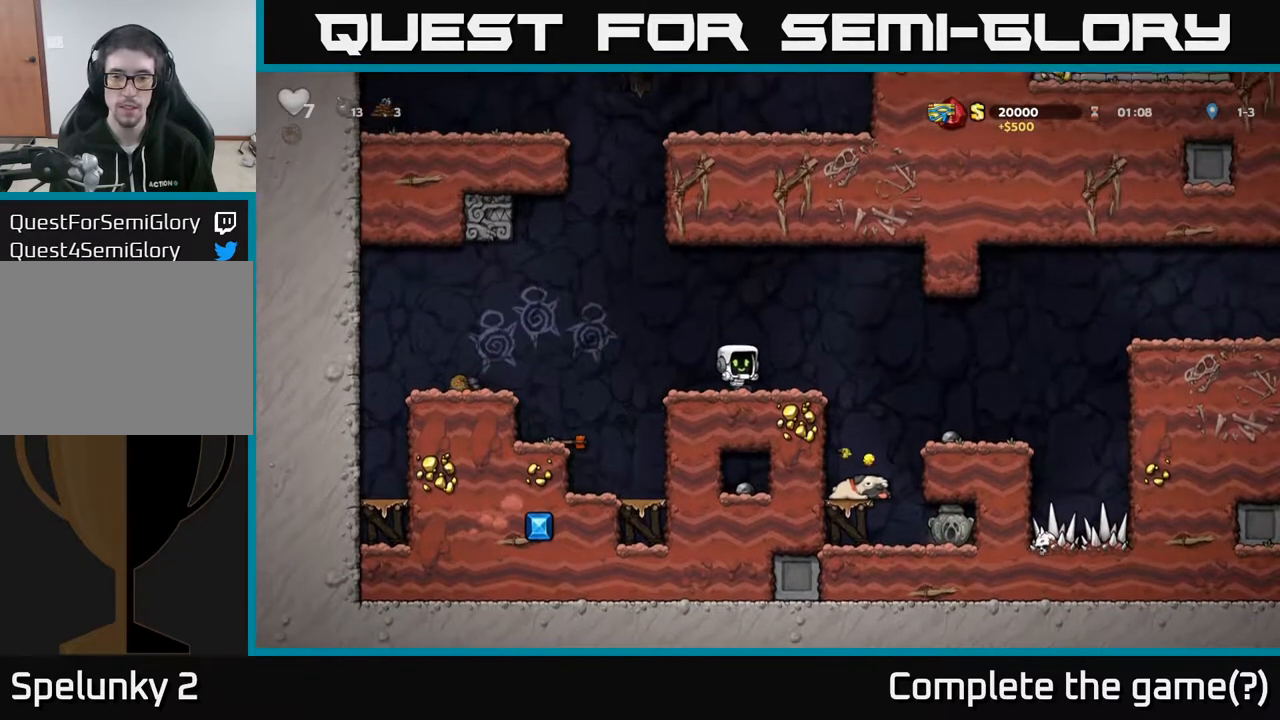
{"buttons": [], "left_stick": "center", "right_stick": "center", "events": [[450, "DPAD_RIGHT", "up"]]}
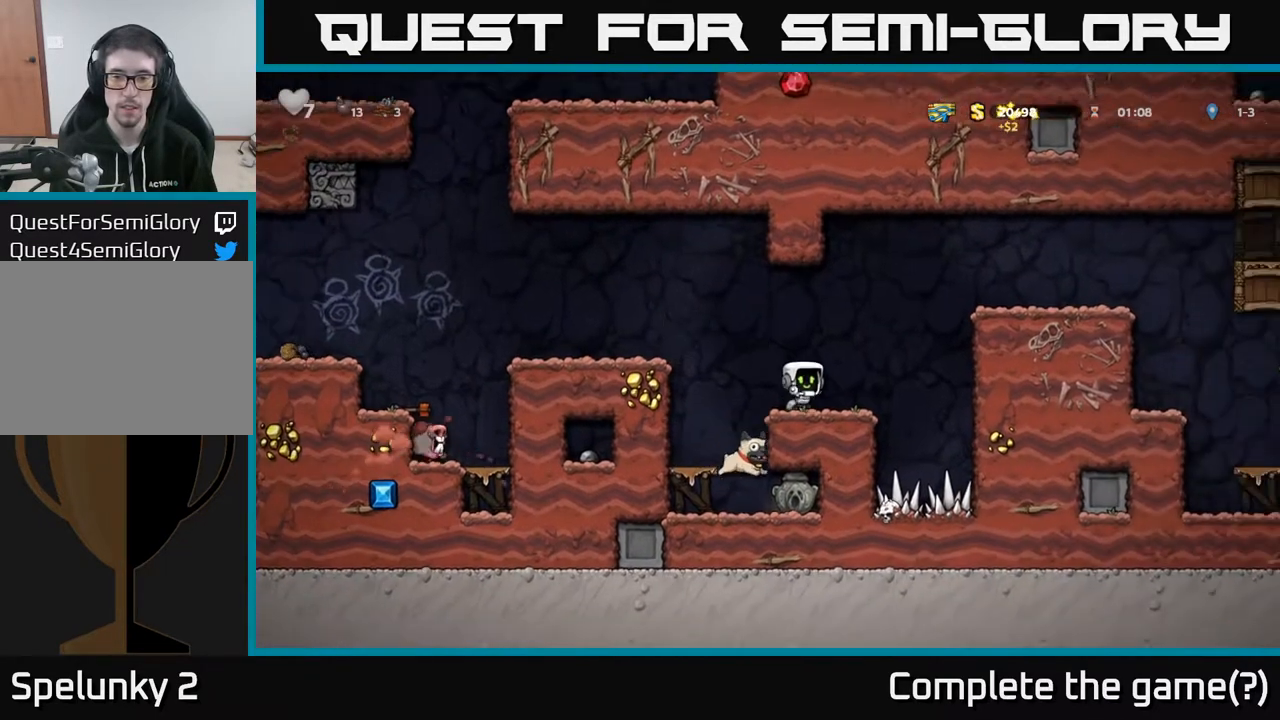
{"buttons": ["X", "DPAD_DOWN"], "left_stick": "center", "right_stick": "center", "events": [[83, "DPAD_DOWN", "down"], [250, "DPAD_DOWN", "up"], [317, "DPAD_LEFT", "down"], [417, "DPAD_DOWN", "down"], [417, "DPAD_LEFT", "up"], [500, "X", "down"]]}
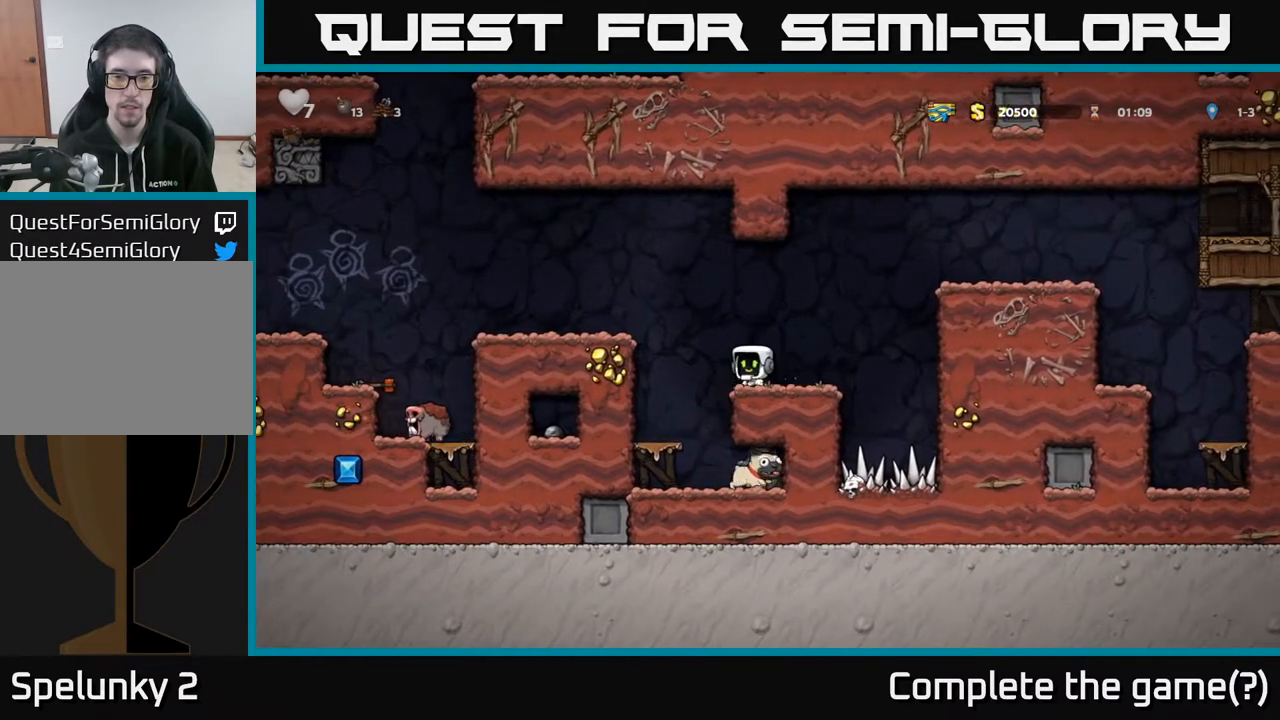
{"buttons": ["A", "DPAD_UP"], "left_stick": "center", "right_stick": "center", "events": [[83, "DPAD_DOWN", "up"], [100, "DPAD_RIGHT", "down"], [117, "X", "up"], [183, "DPAD_RIGHT", "up"], [417, "DPAD_UP", "down"], [450, "A", "down"]]}
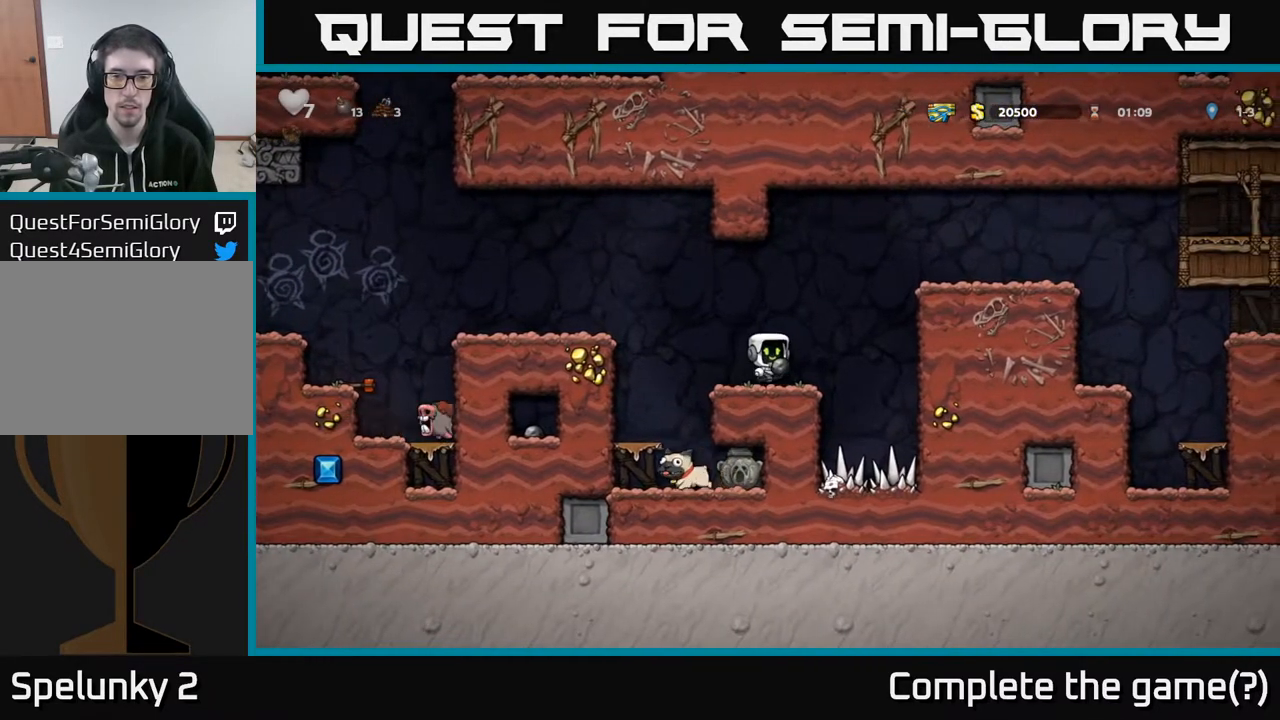
{"buttons": ["DPAD_LEFT"], "left_stick": "center", "right_stick": "center", "events": [[17, "A", "up"], [83, "X", "down"], [133, "X", "up"], [233, "DPAD_UP", "up"], [383, "DPAD_LEFT", "down"]]}
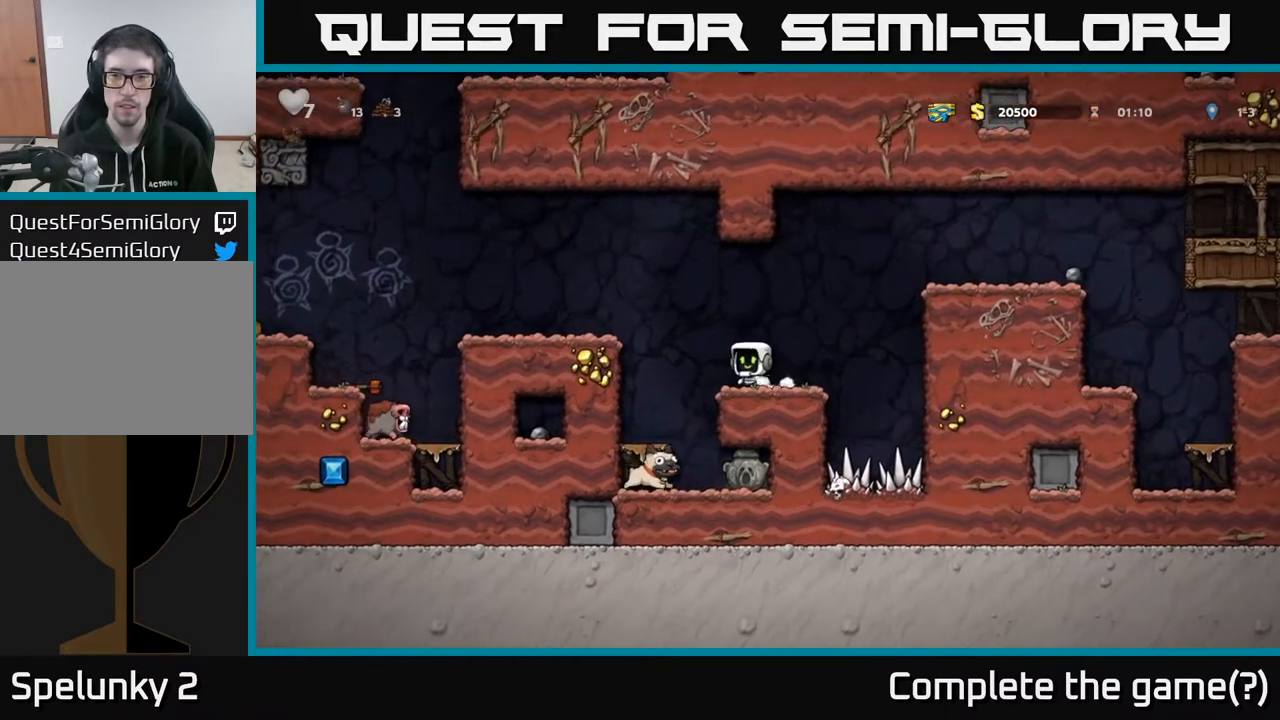
{"buttons": [], "left_stick": "center", "right_stick": "center", "events": [[67, "DPAD_LEFT", "up"]]}